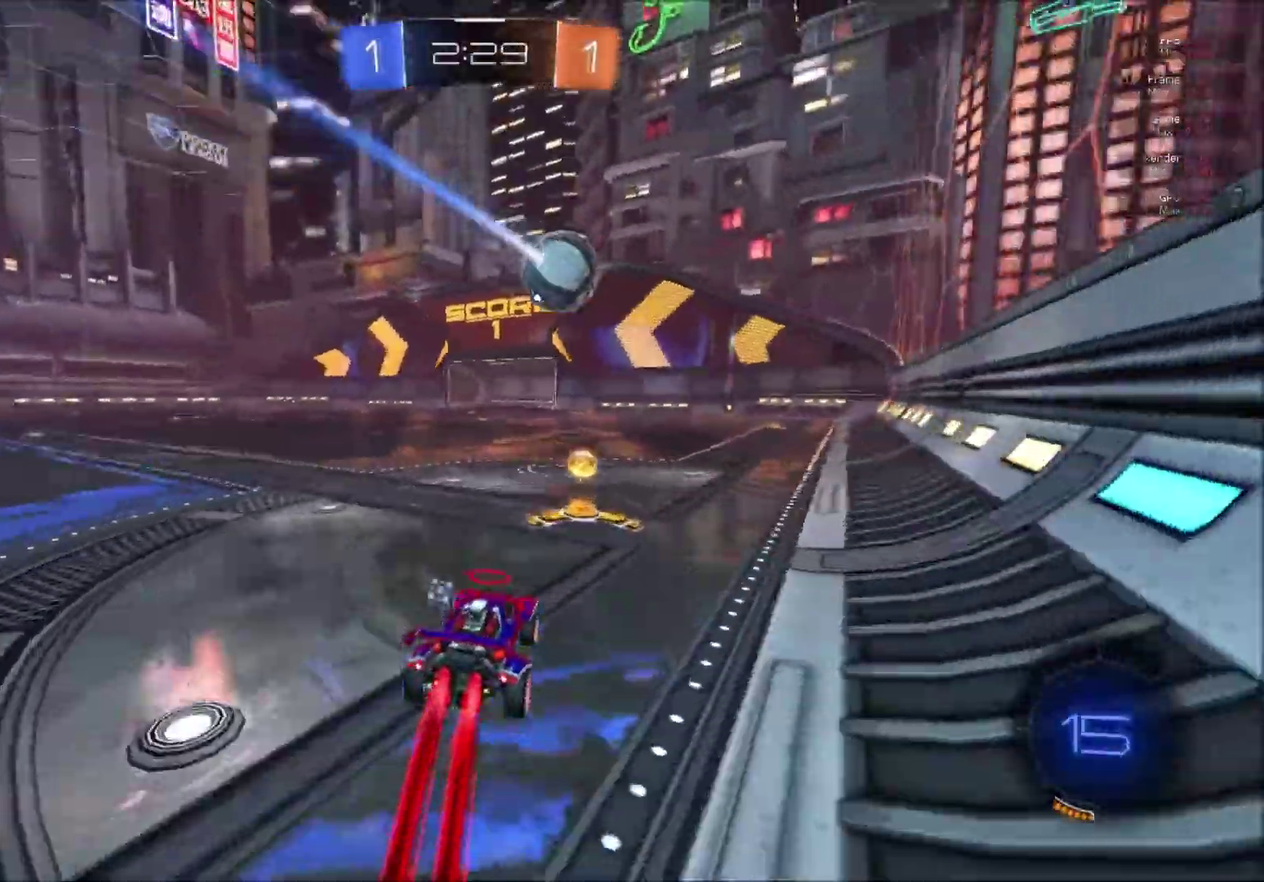
Gameplay with a controller (Xbox layout); each line is a JSON object with the inputs held at the frame after it. "events" lists button and stick changes between this image and that frame as [ms after this image, input, new state], when the widget could be followed in between. This document gives stick clicks only as held states, not as events. Not read: left_stick.
{"buttons": ["A", "B", "L1", "R2"], "right_stick": "center", "events": [[383, "L1", "down"], [417, "R2", "up"], [500, "A", "down"], [500, "R2", "down"]]}
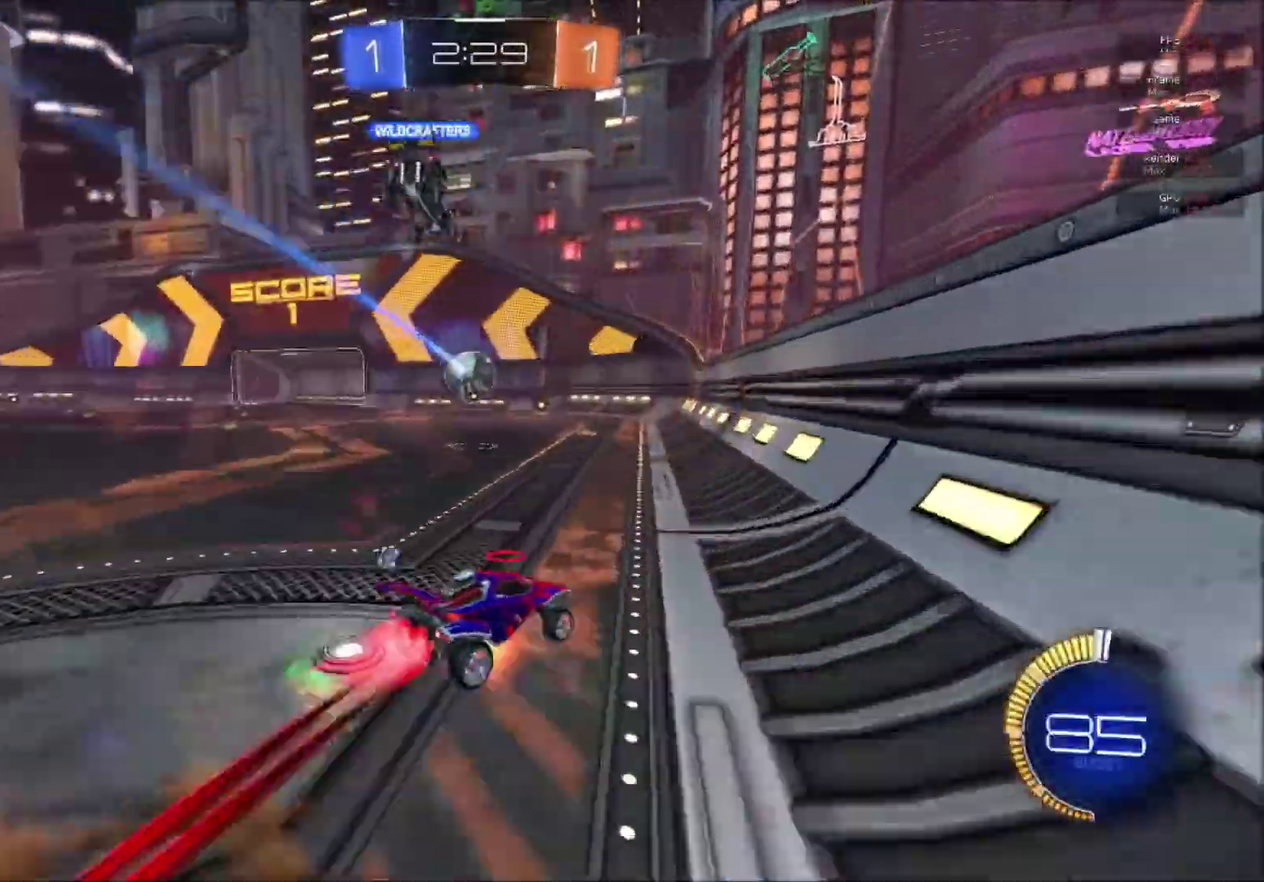
{"buttons": ["L2"], "right_stick": "center", "events": [[100, "A", "up"], [167, "B", "up"], [217, "R2", "up"], [250, "L1", "up"], [434, "L2", "down"]]}
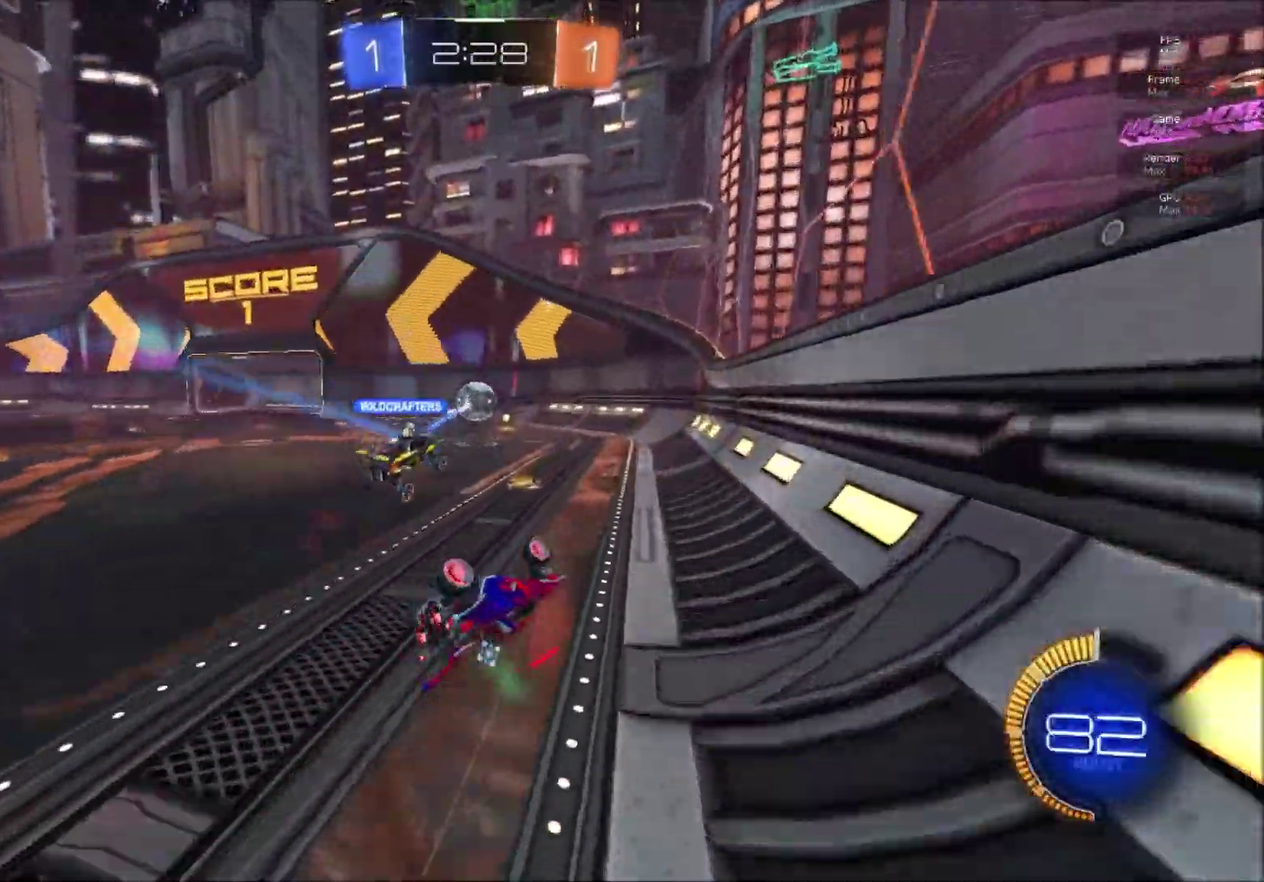
{"buttons": ["L2"], "right_stick": "center", "events": [[116, "L2", "up"], [183, "L2", "down"]]}
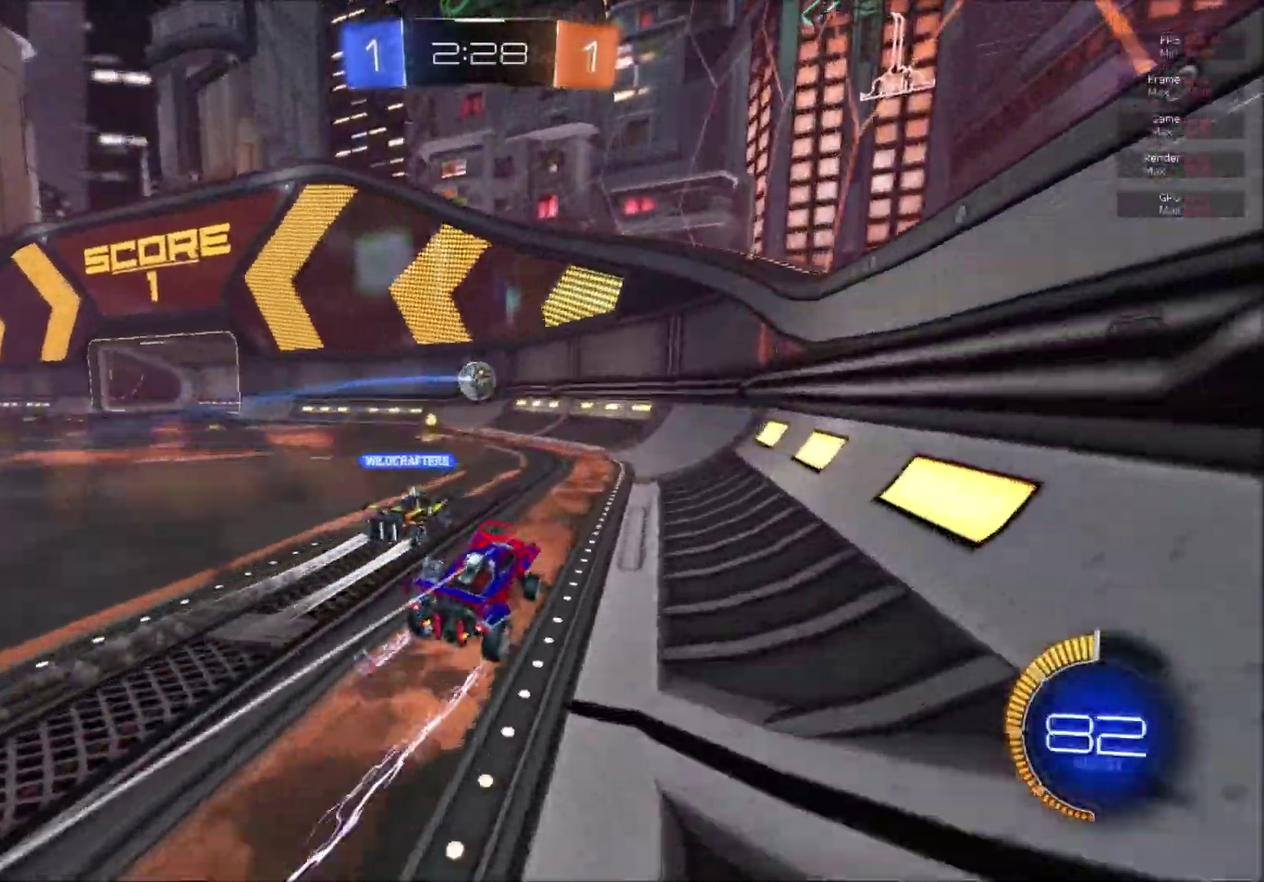
{"buttons": ["B", "R2"], "right_stick": "center", "events": [[200, "L2", "up"], [200, "R2", "down"], [350, "B", "down"]]}
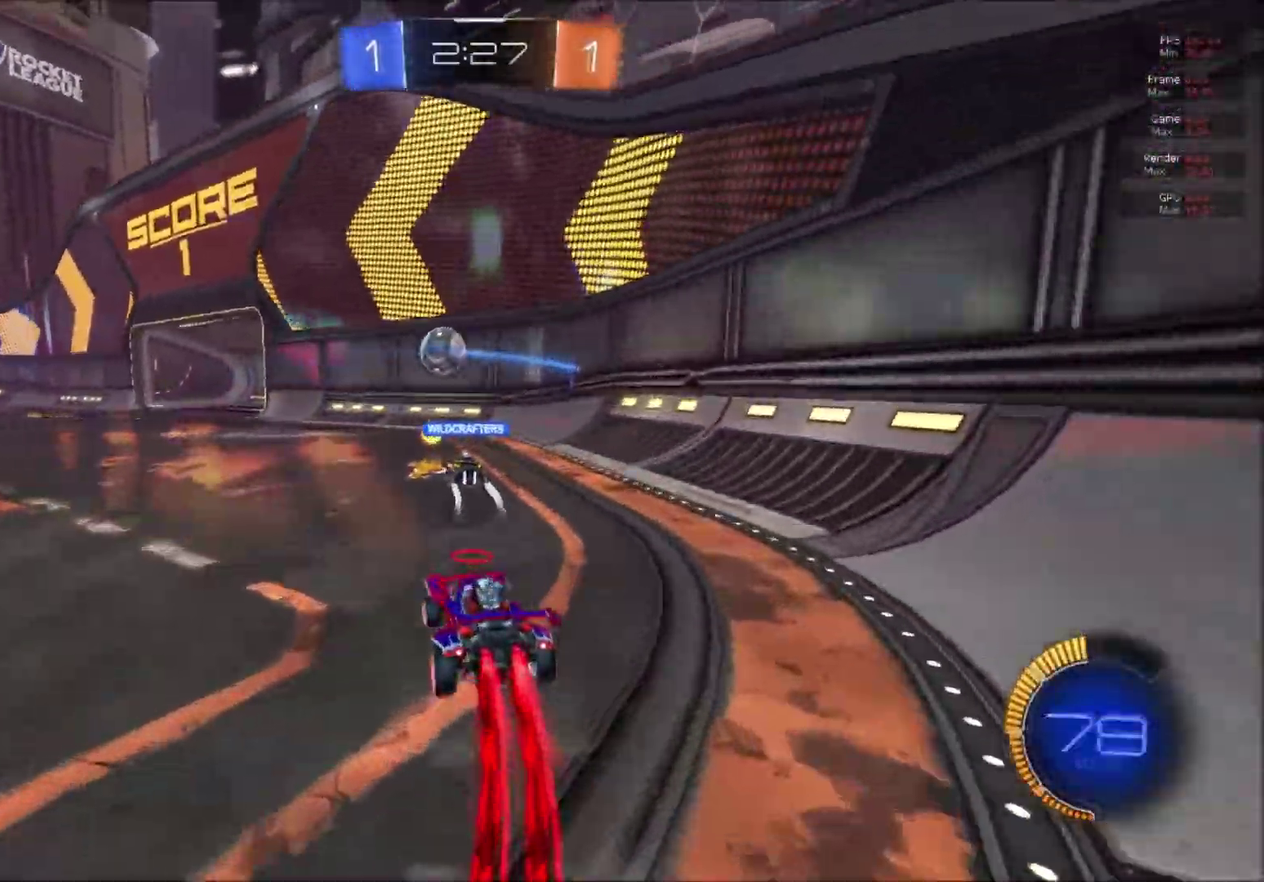
{"buttons": ["B", "R2"], "right_stick": "center", "events": []}
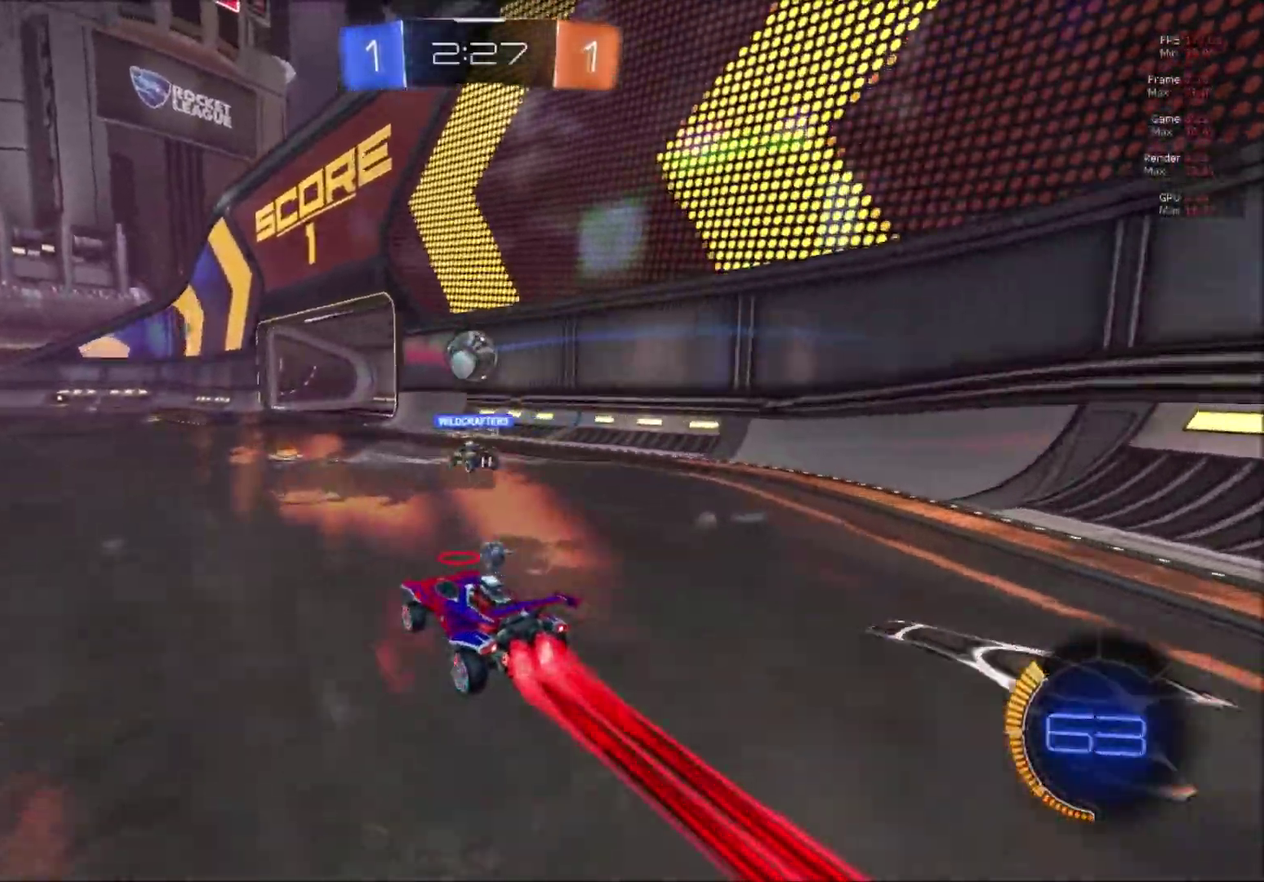
{"buttons": ["B", "R2"], "right_stick": "center", "events": []}
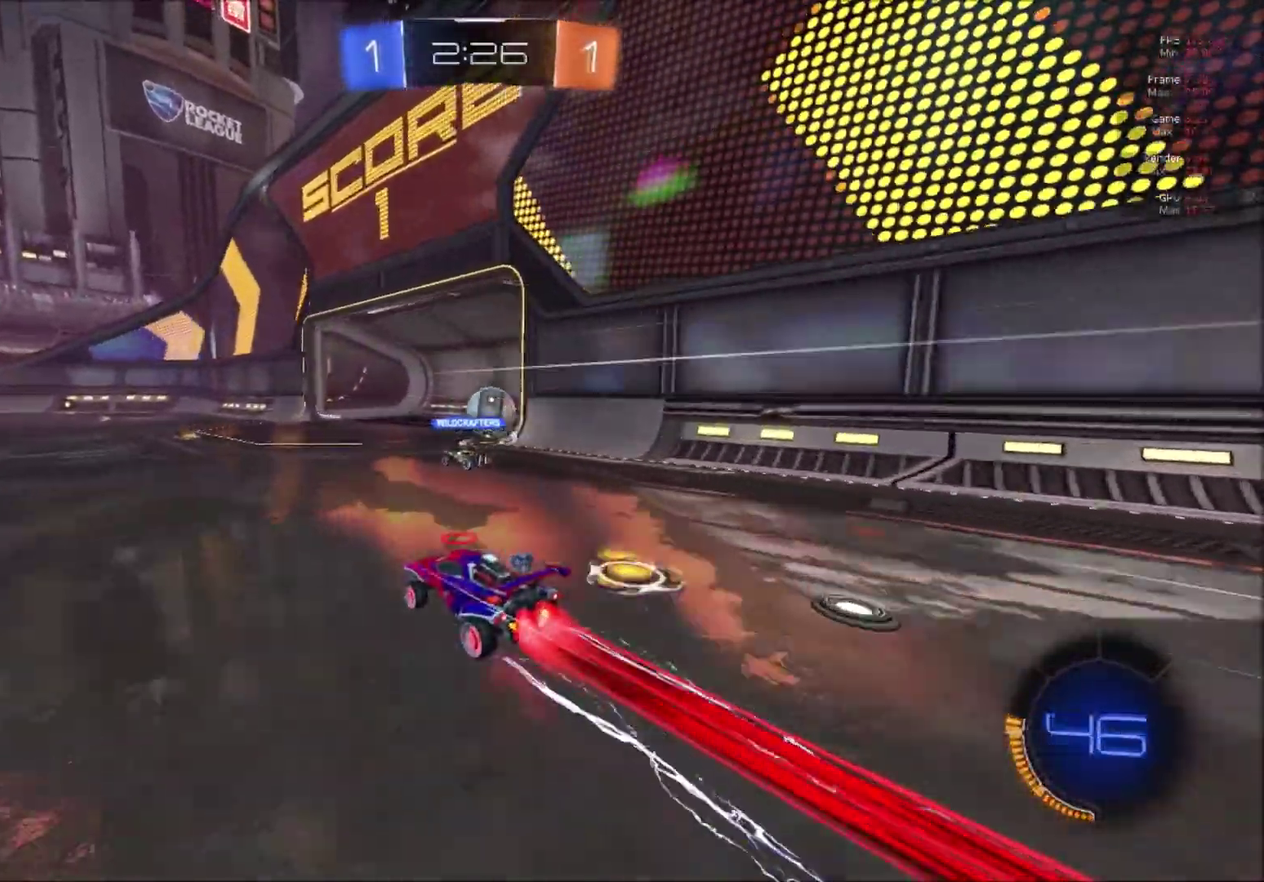
{"buttons": ["B", "R2"], "right_stick": "center", "events": []}
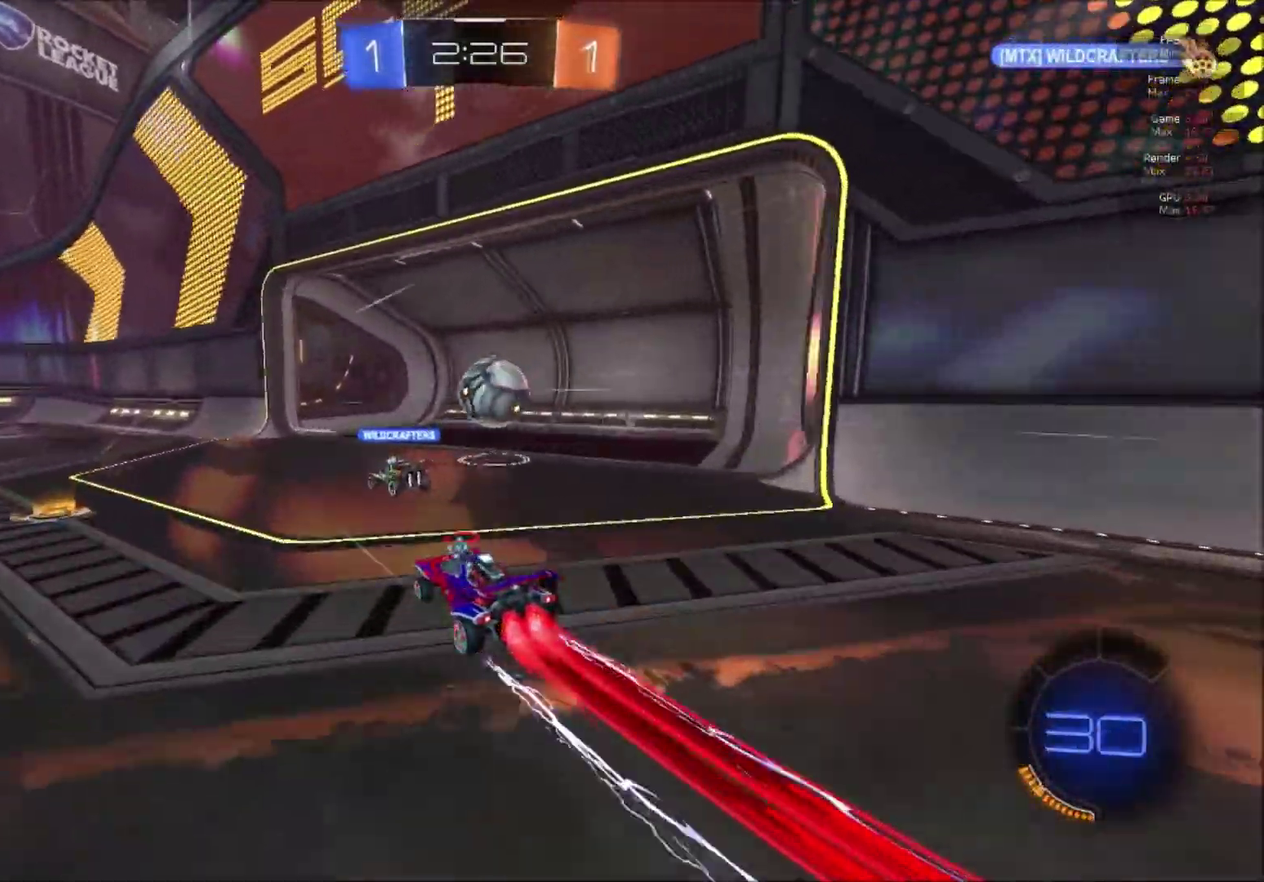
{"buttons": ["A", "B", "R2"], "right_stick": "center", "events": [[317, "A", "down"], [401, "A", "up"], [451, "A", "down"]]}
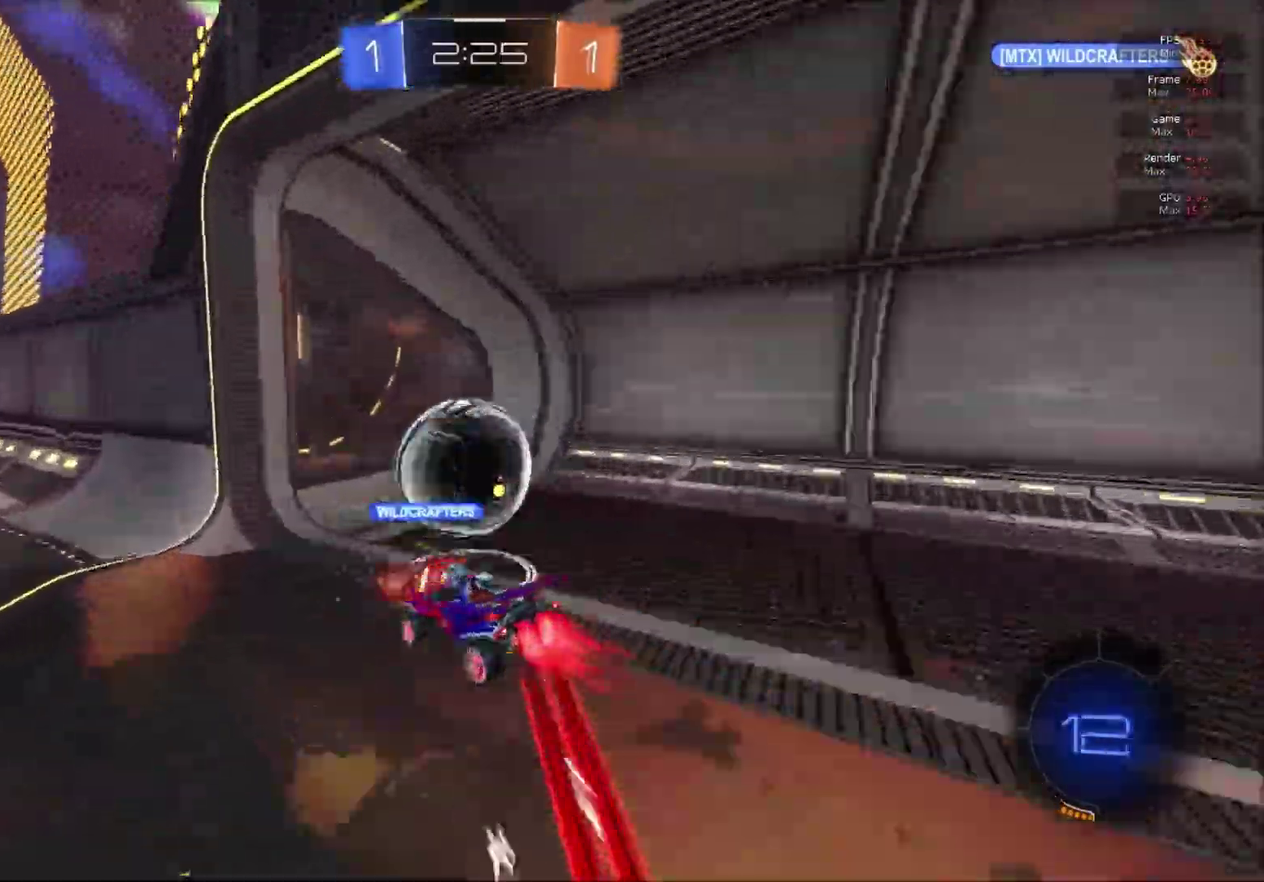
{"buttons": ["Y"], "right_stick": "center", "events": [[67, "A", "up"], [100, "B", "up"], [167, "Y", "down"], [250, "Y", "up"], [450, "Y", "down"], [484, "R2", "up"]]}
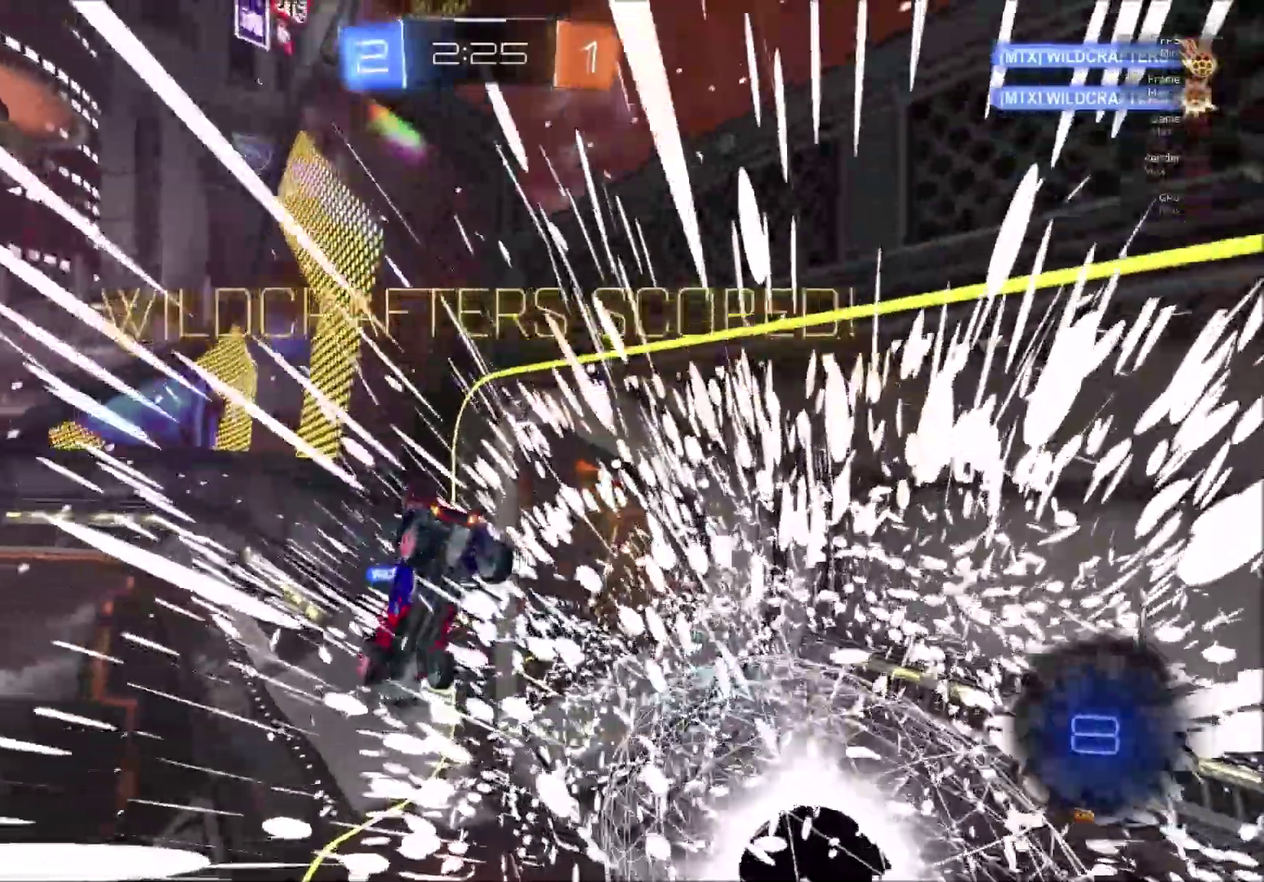
{"buttons": [], "right_stick": "center", "events": [[50, "Y", "up"]]}
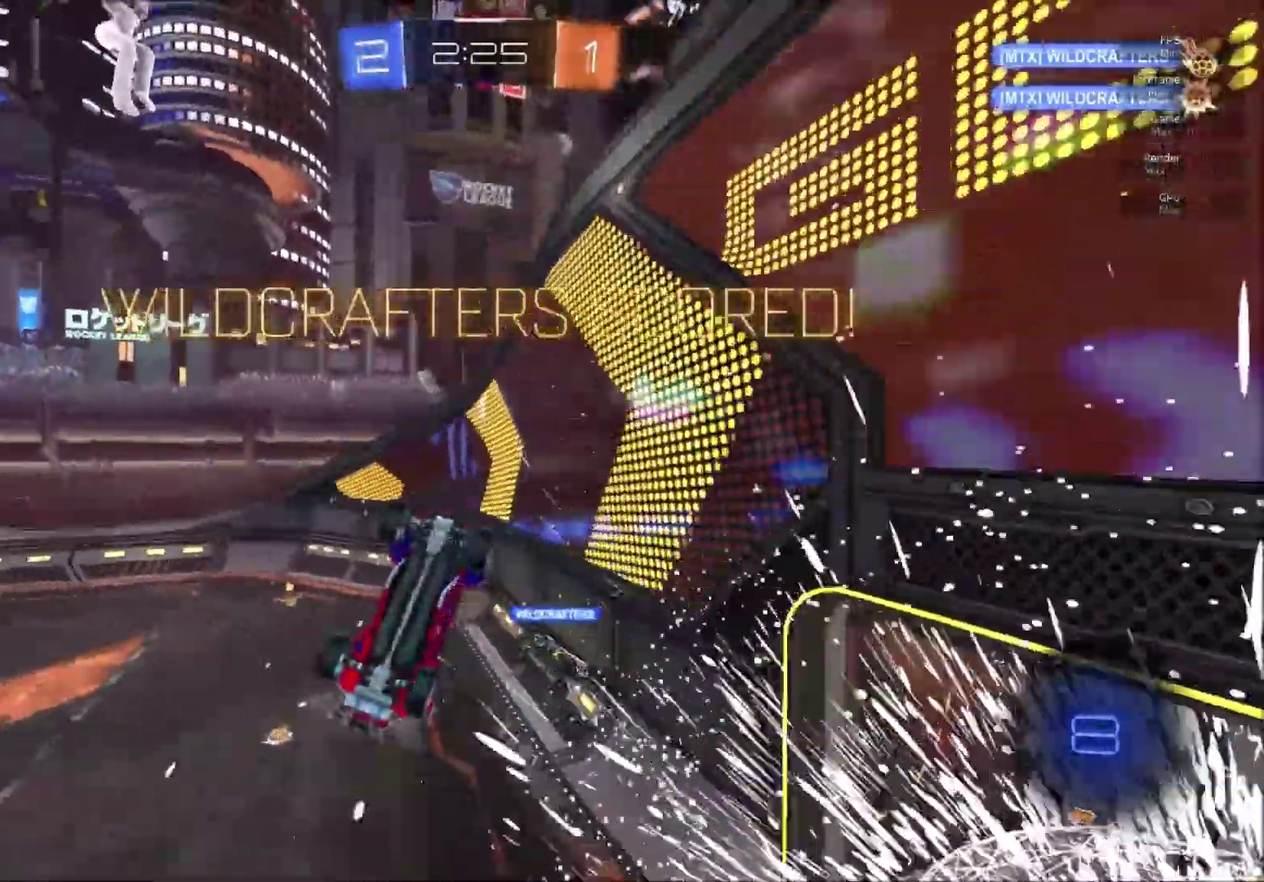
{"buttons": [], "right_stick": "center", "events": []}
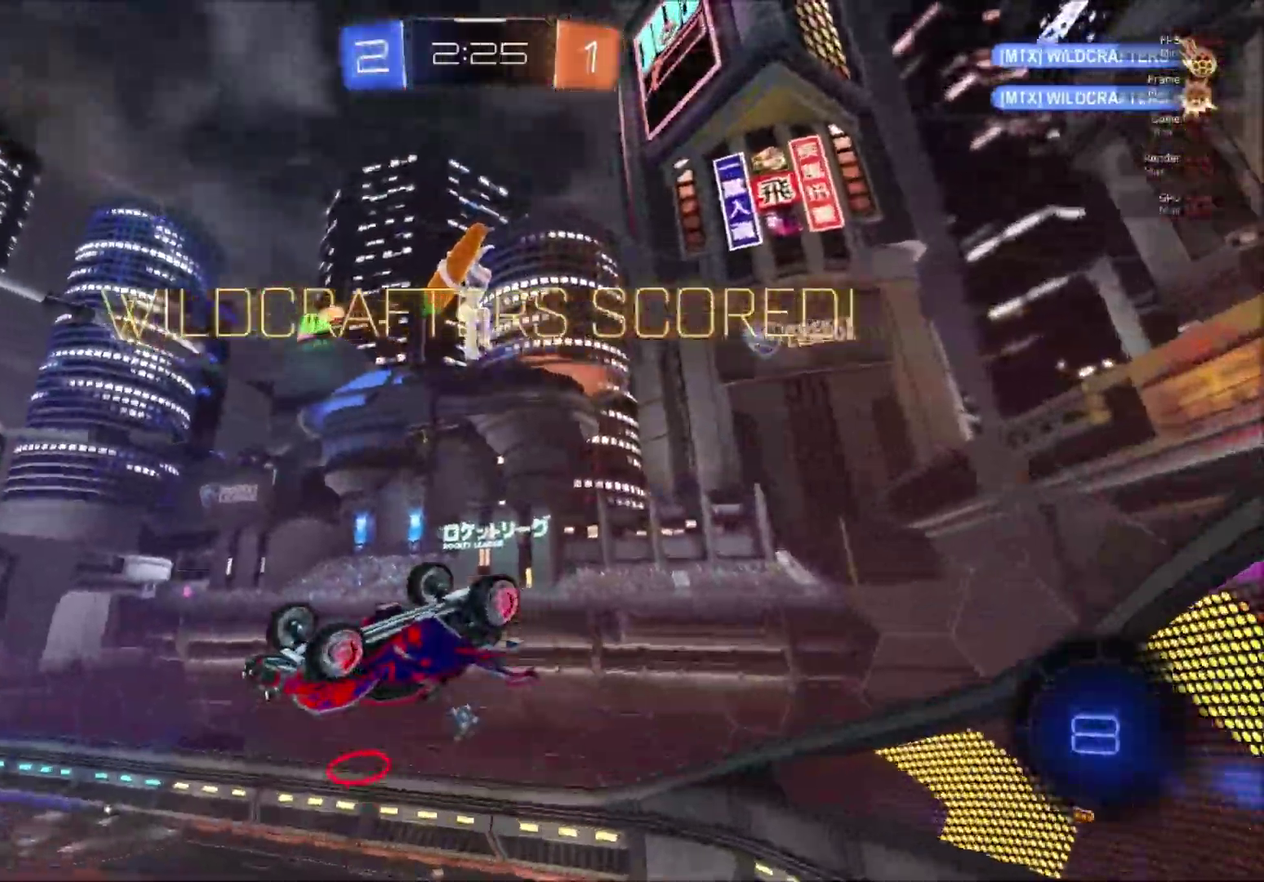
{"buttons": ["B"], "right_stick": "center", "events": [[84, "B", "down"]]}
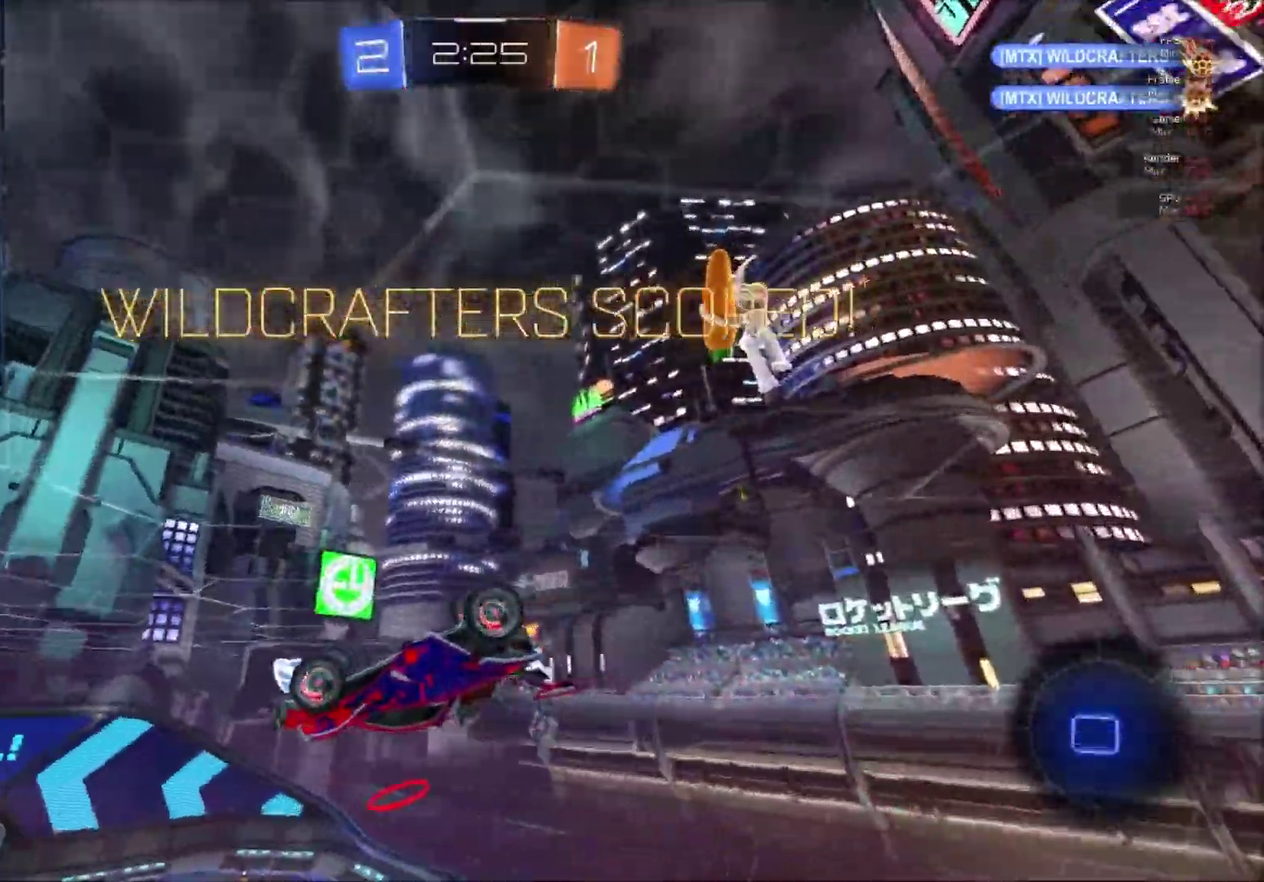
{"buttons": ["B"], "right_stick": "center", "events": []}
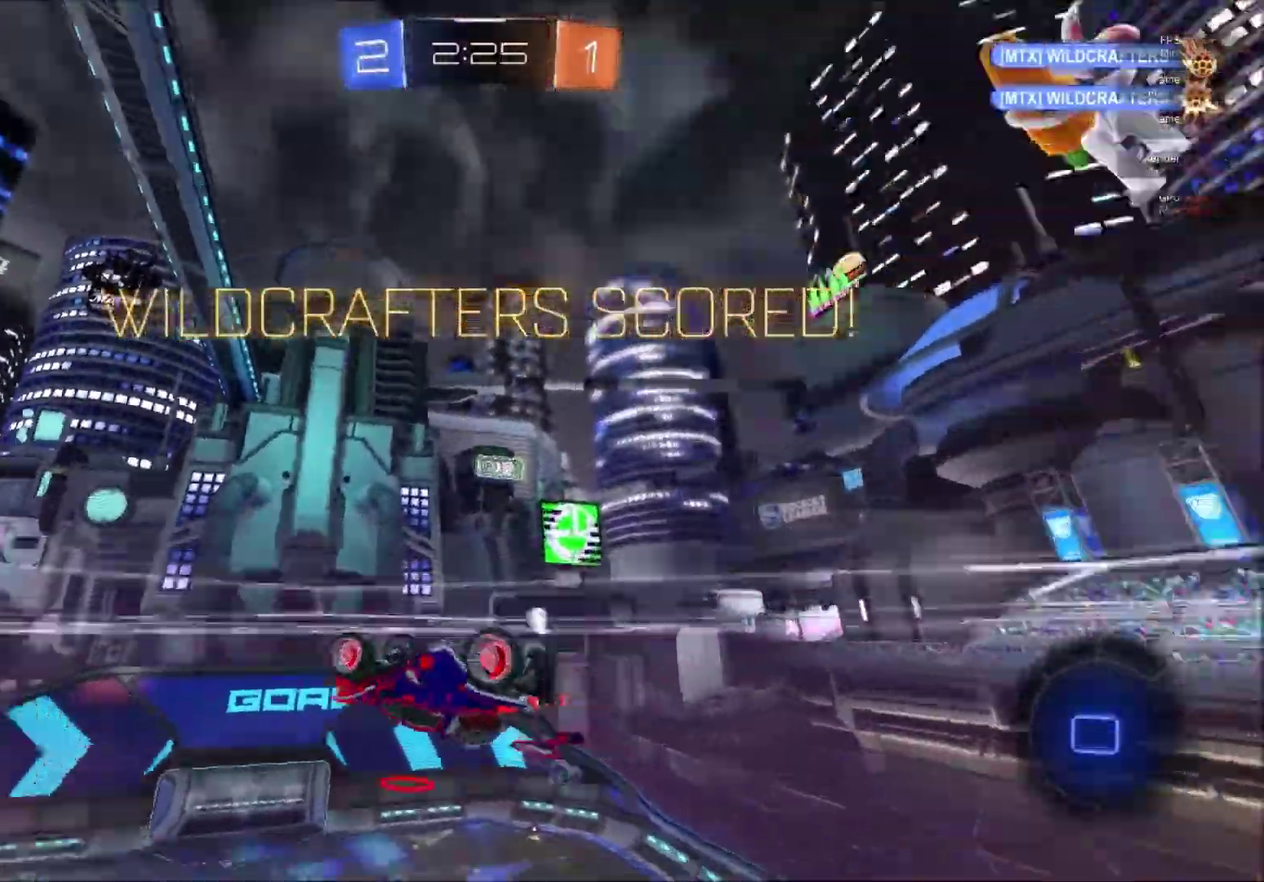
{"buttons": ["B"], "right_stick": "center", "events": []}
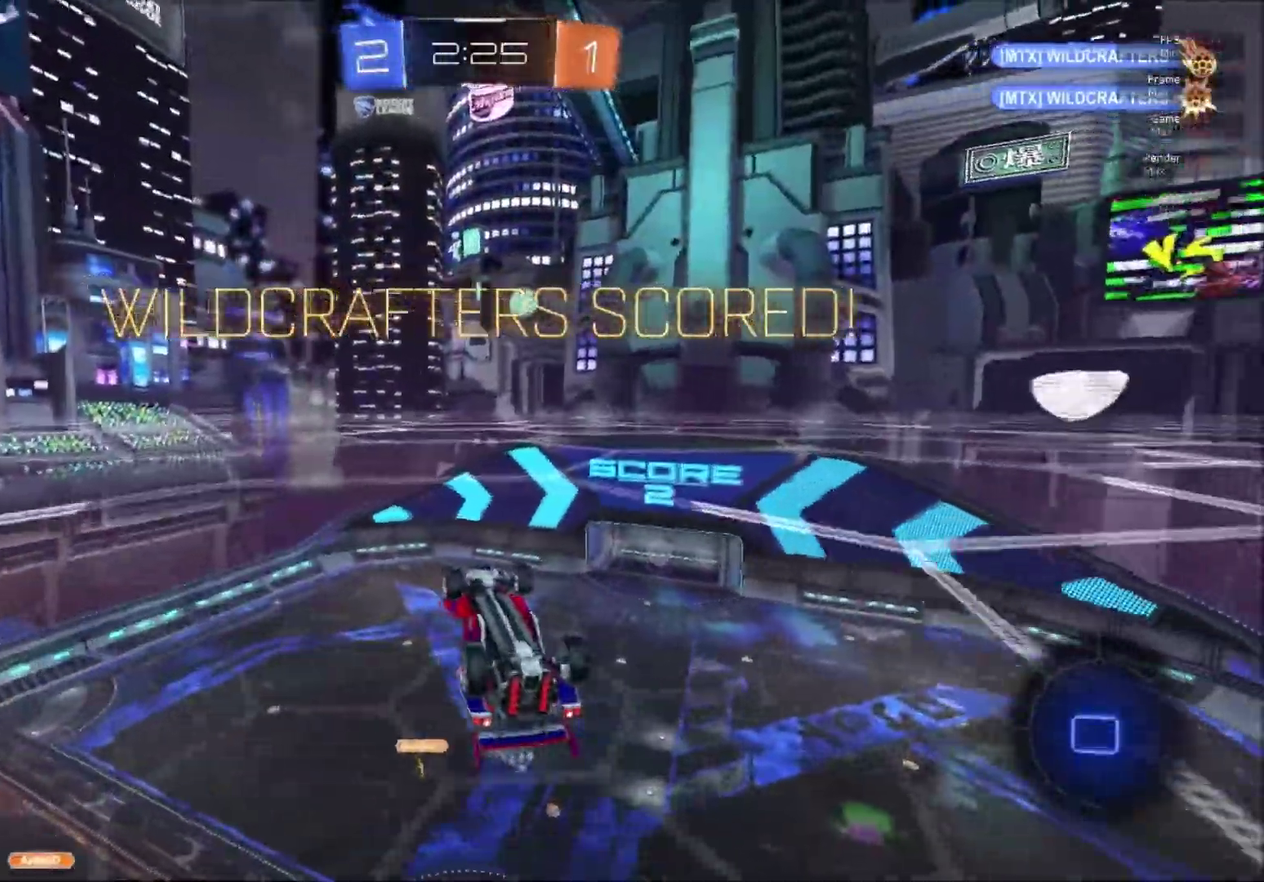
{"buttons": [], "right_stick": "center", "events": [[117, "B", "up"]]}